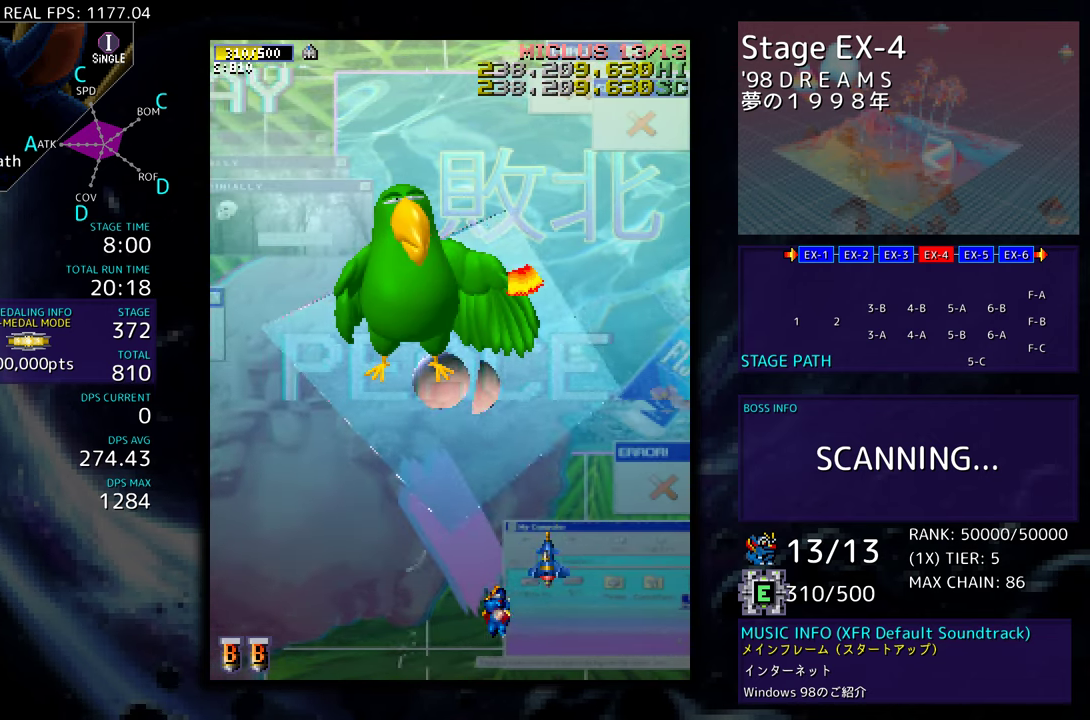
Gameplay with a controller; each line is a JSON object with the inputs held at the frame after it. "events" lists button and stick changes between this image and that frame as [ms after this image, input, new state], when the widget could be followed in between. Not read: L3 R3 other_buttons.
{"buttons": ["DPAD_UP", "DPAD_LEFT"], "events": [[200, "DPAD_DOWN", "up"], [350, "DPAD_UP", "down"]]}
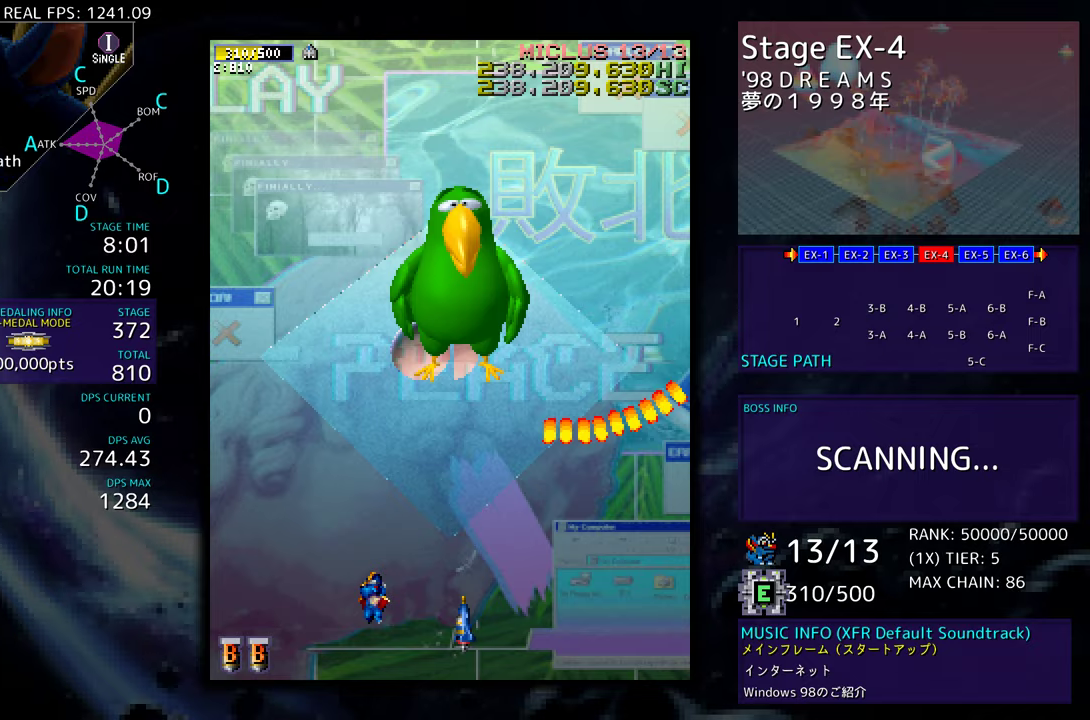
{"buttons": ["DPAD_UP"], "events": [[167, "DPAD_LEFT", "up"], [200, "DPAD_UP", "up"], [400, "DPAD_UP", "down"]]}
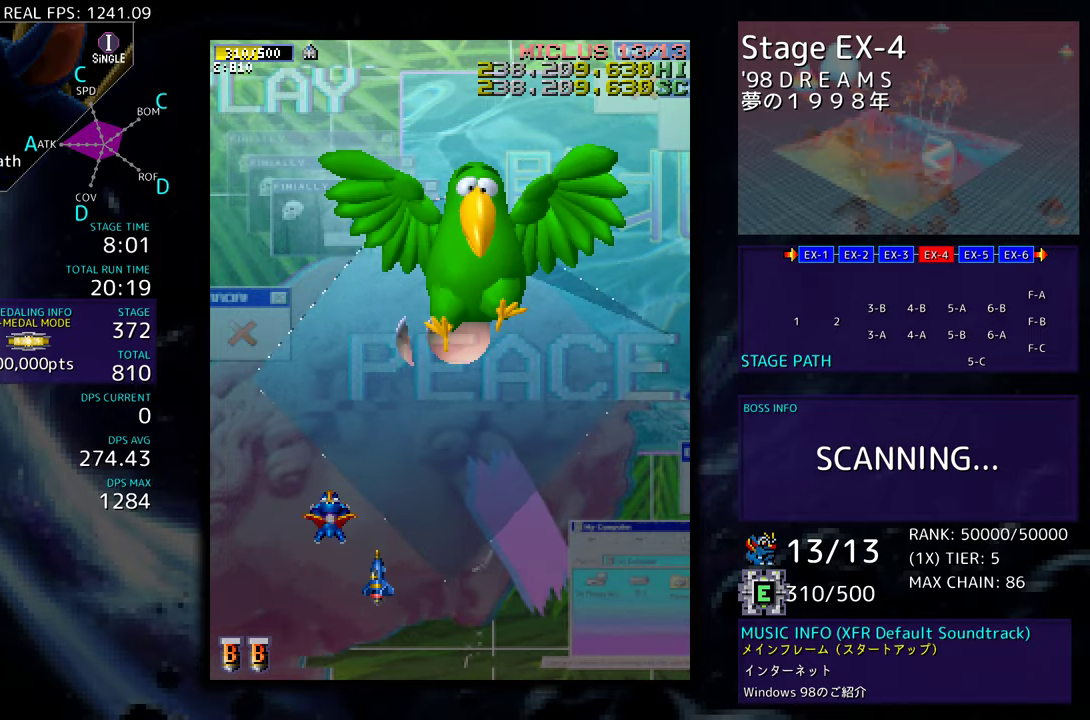
{"buttons": [], "events": [[67, "DPAD_RIGHT", "down"], [67, "DPAD_UP", "up"], [167, "DPAD_DOWN", "down"], [383, "DPAD_DOWN", "up"], [400, "DPAD_RIGHT", "up"]]}
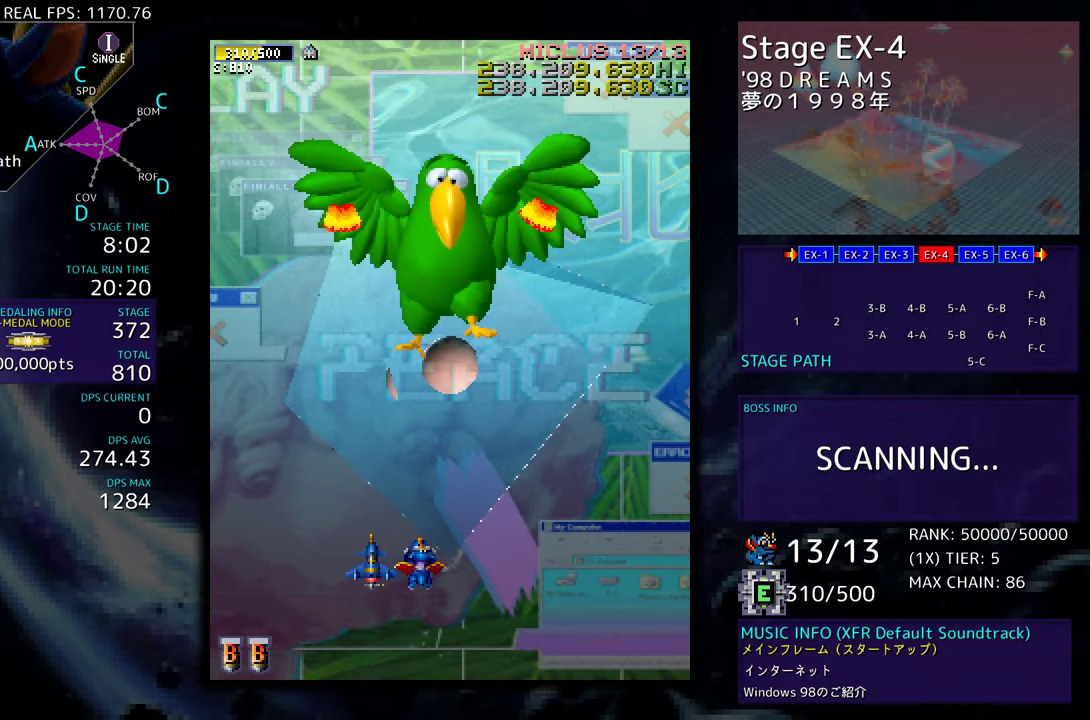
{"buttons": ["DPAD_RIGHT"], "events": [[33, "DPAD_RIGHT", "down"]]}
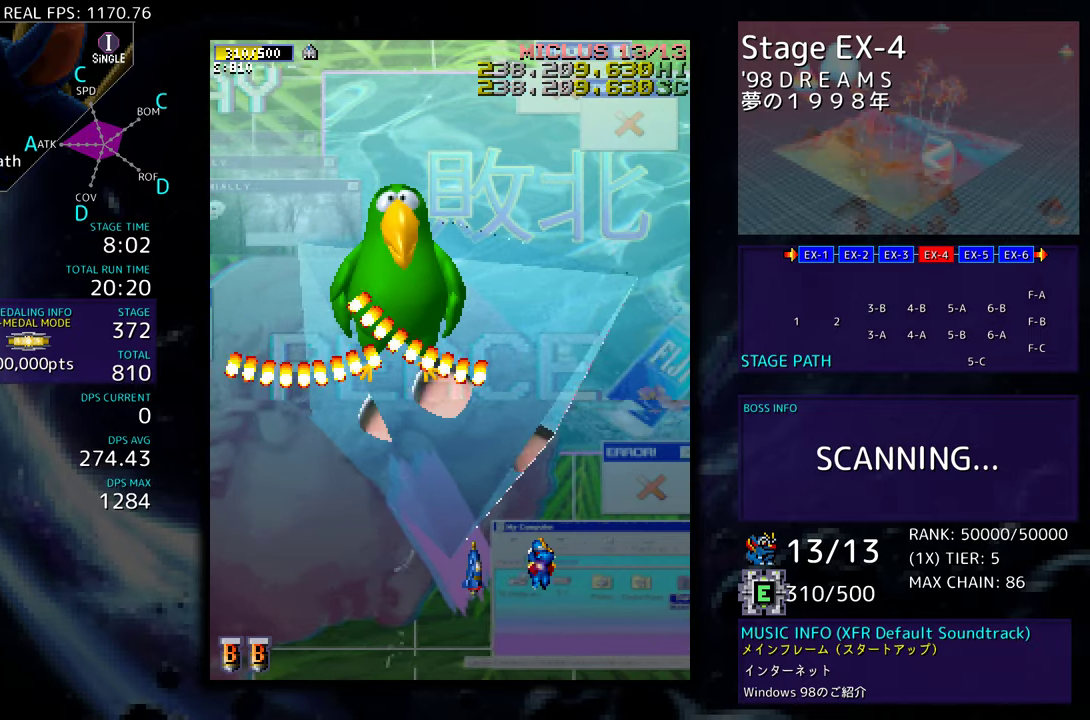
{"buttons": ["DPAD_LEFT"], "events": [[183, "DPAD_UP", "down"], [217, "DPAD_RIGHT", "up"], [367, "DPAD_LEFT", "down"], [467, "DPAD_UP", "up"]]}
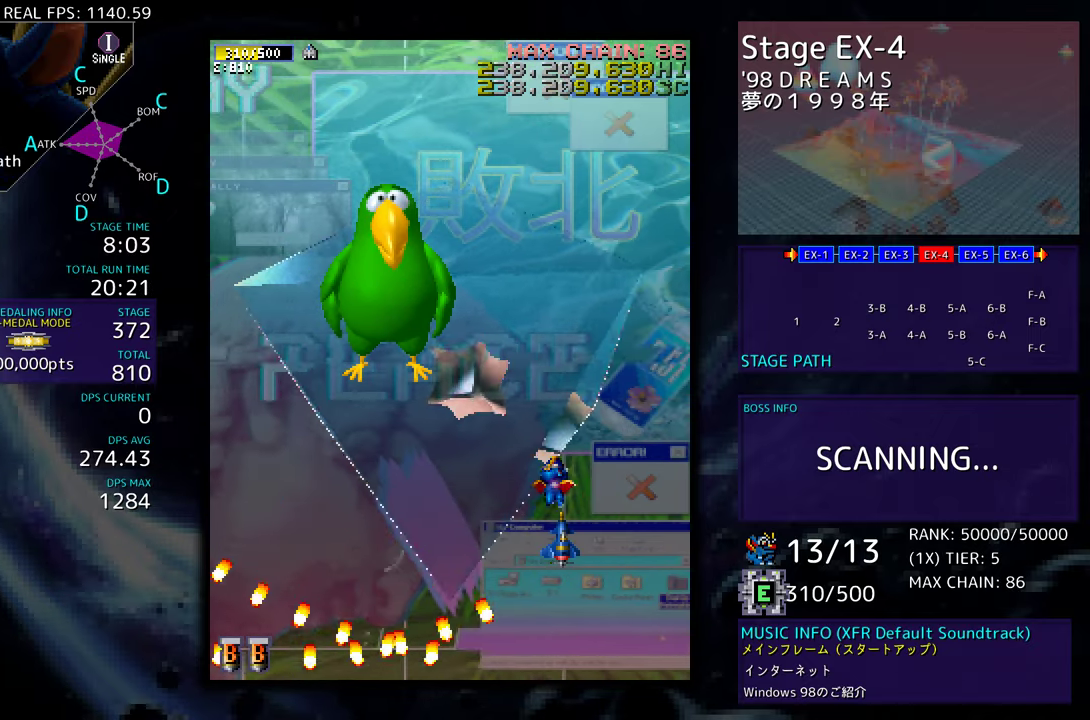
{"buttons": [], "events": [[100, "DPAD_DOWN", "down"], [383, "DPAD_DOWN", "up"], [467, "DPAD_LEFT", "up"]]}
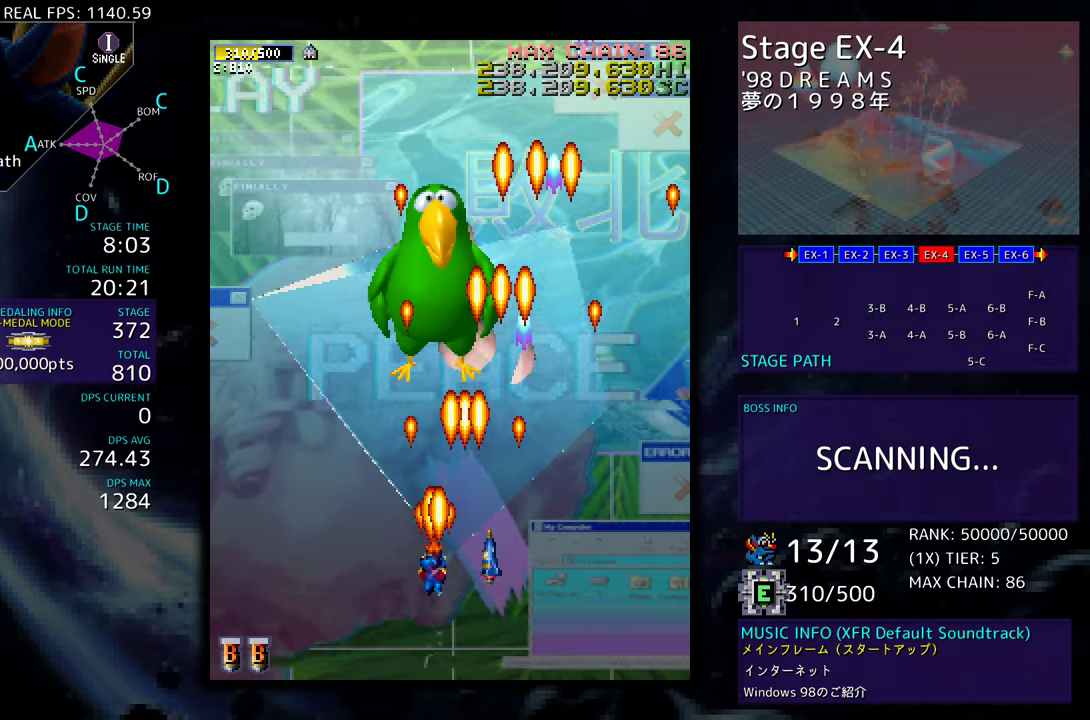
{"buttons": [], "events": [[183, "DPAD_LEFT", "down"], [283, "DPAD_LEFT", "up"]]}
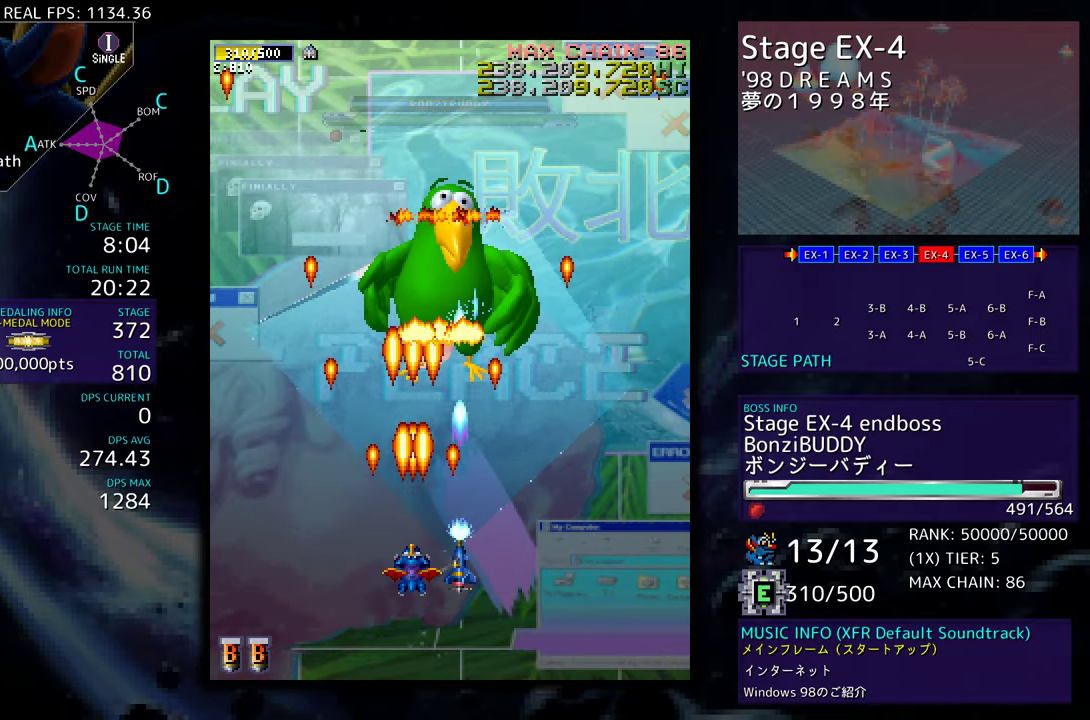
{"buttons": ["DPAD_LEFT"], "events": [[183, "DPAD_LEFT", "down"], [317, "DPAD_LEFT", "up"], [467, "DPAD_LEFT", "down"]]}
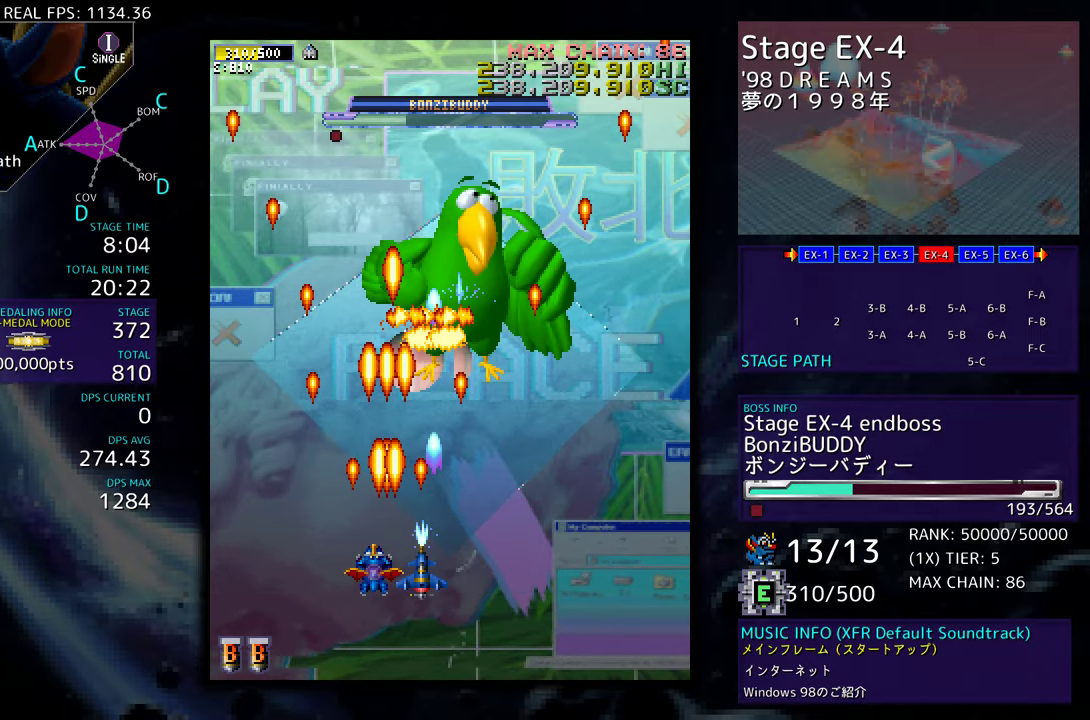
{"buttons": [], "events": [[67, "DPAD_LEFT", "up"]]}
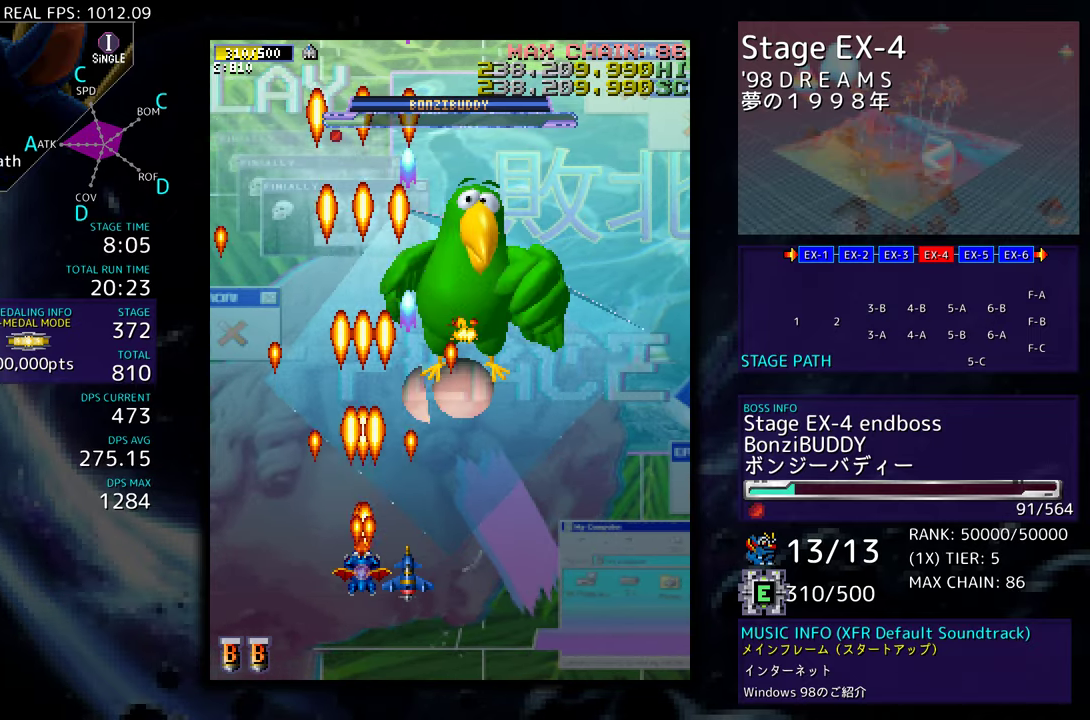
{"buttons": ["DPAD_RIGHT"], "events": [[383, "DPAD_RIGHT", "down"]]}
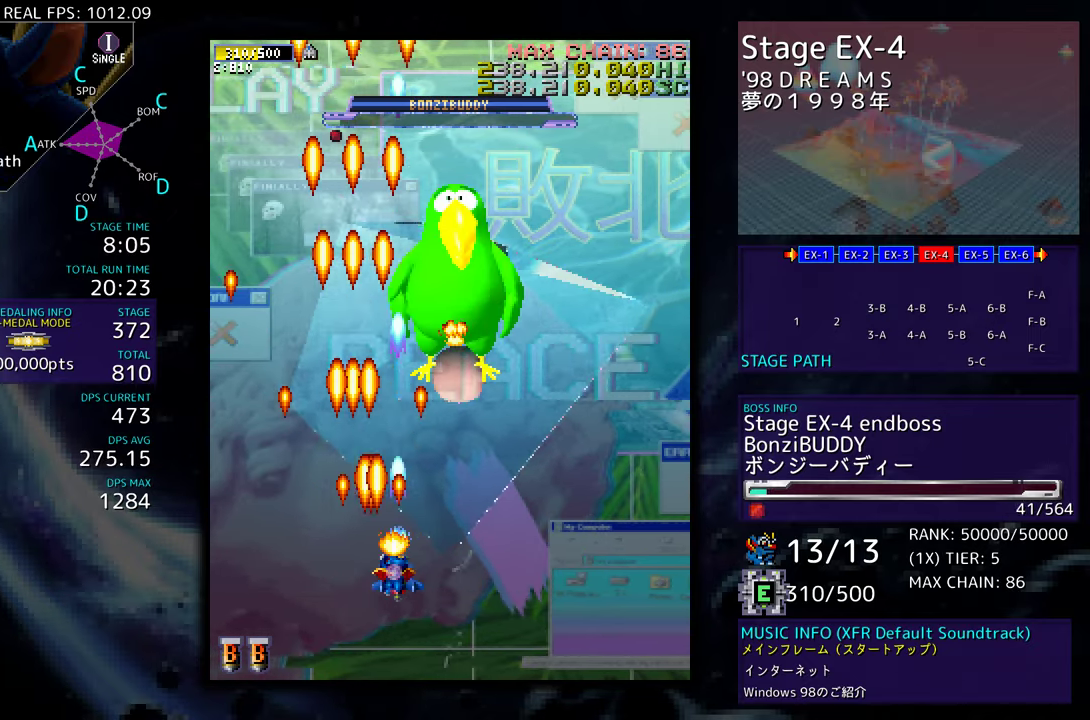
{"buttons": [], "events": [[100, "DPAD_RIGHT", "up"]]}
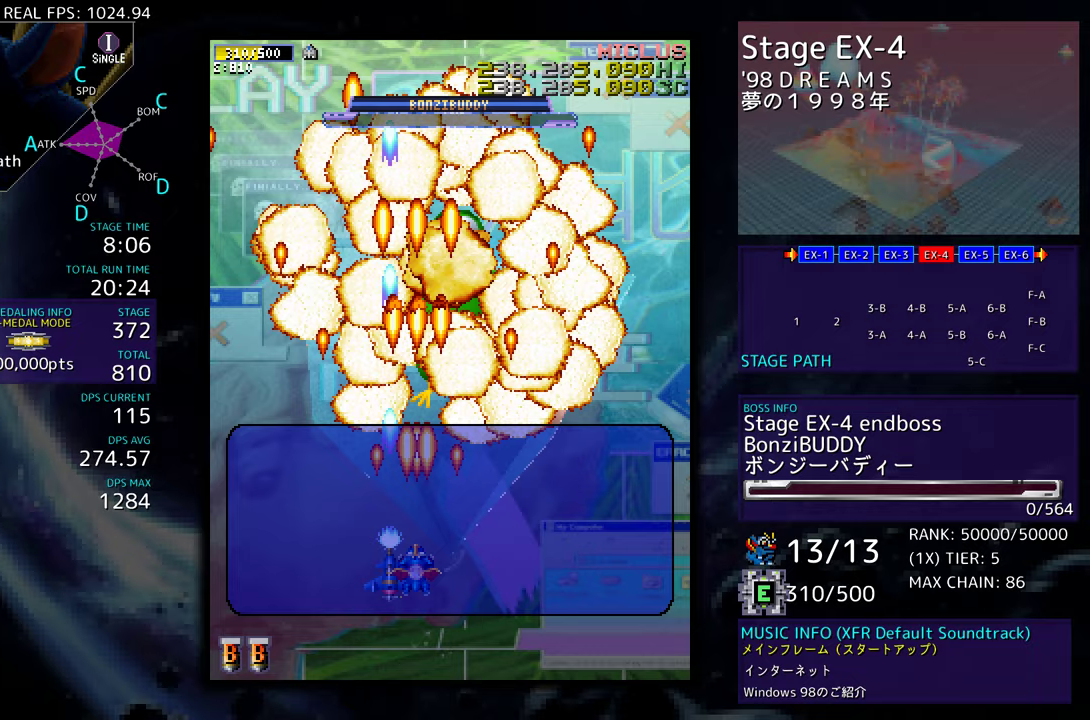
{"buttons": [], "events": []}
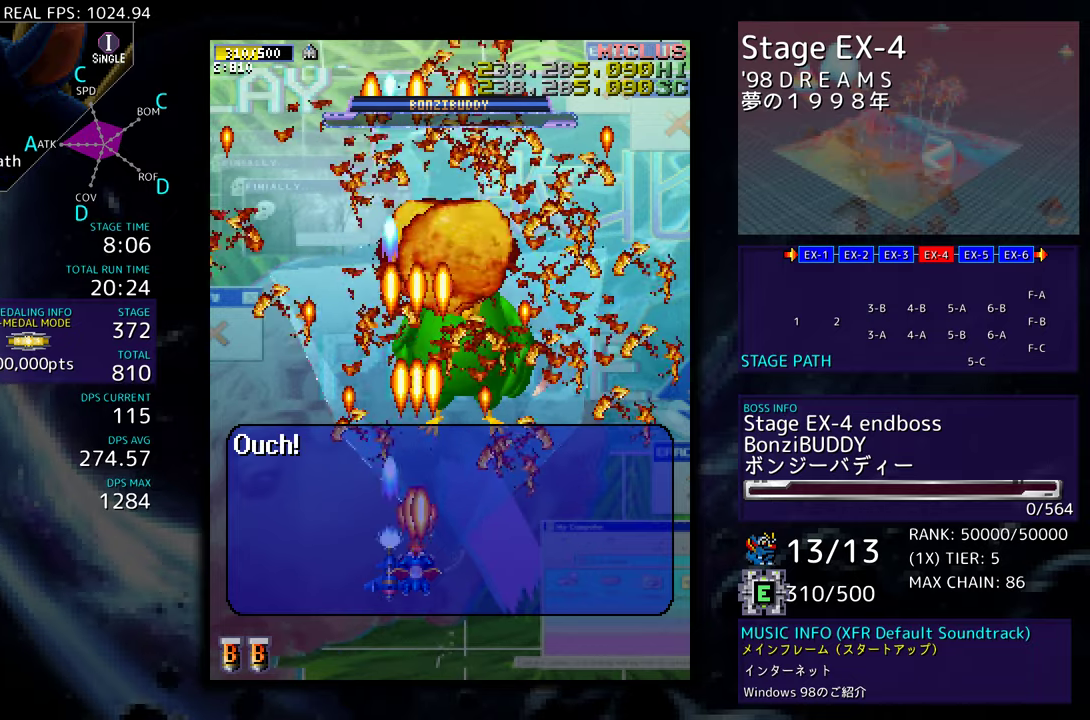
{"buttons": ["DPAD_RIGHT"], "events": [[433, "DPAD_RIGHT", "down"]]}
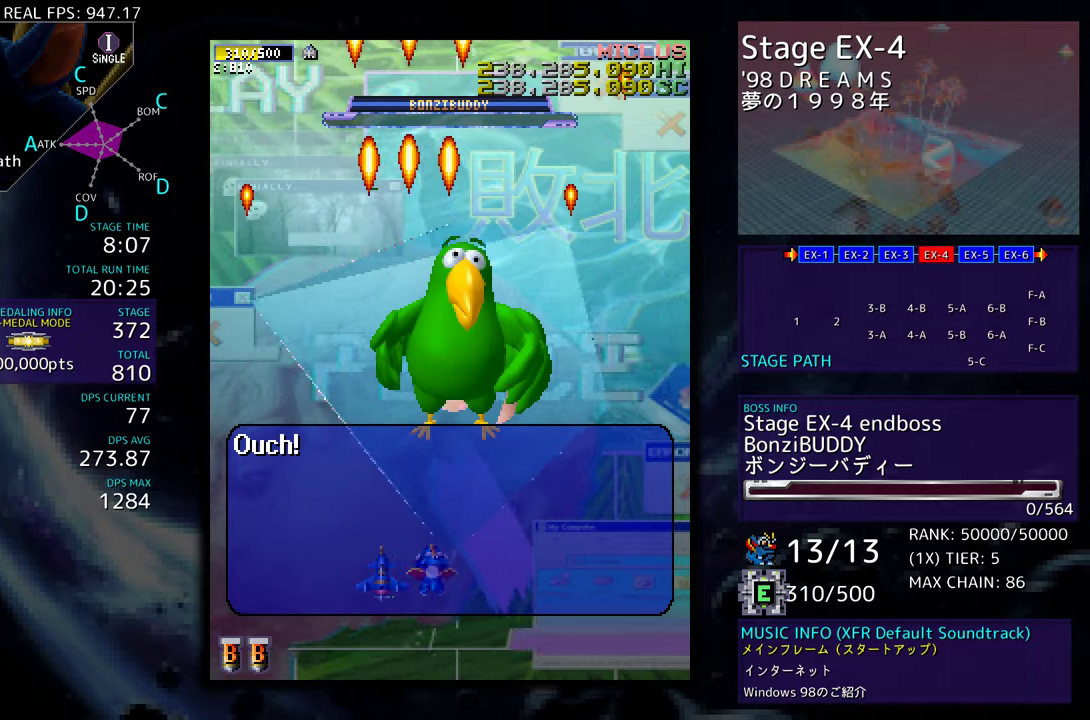
{"buttons": [], "events": [[33, "DPAD_UP", "down"], [317, "DPAD_UP", "up"], [333, "DPAD_RIGHT", "up"]]}
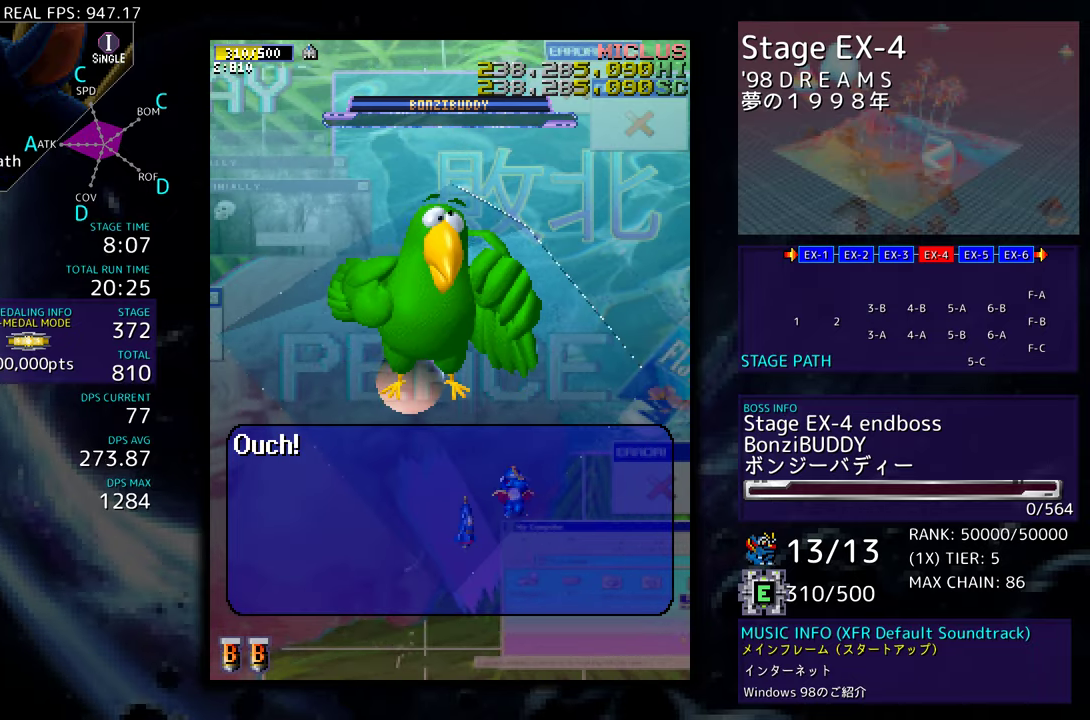
{"buttons": [], "events": []}
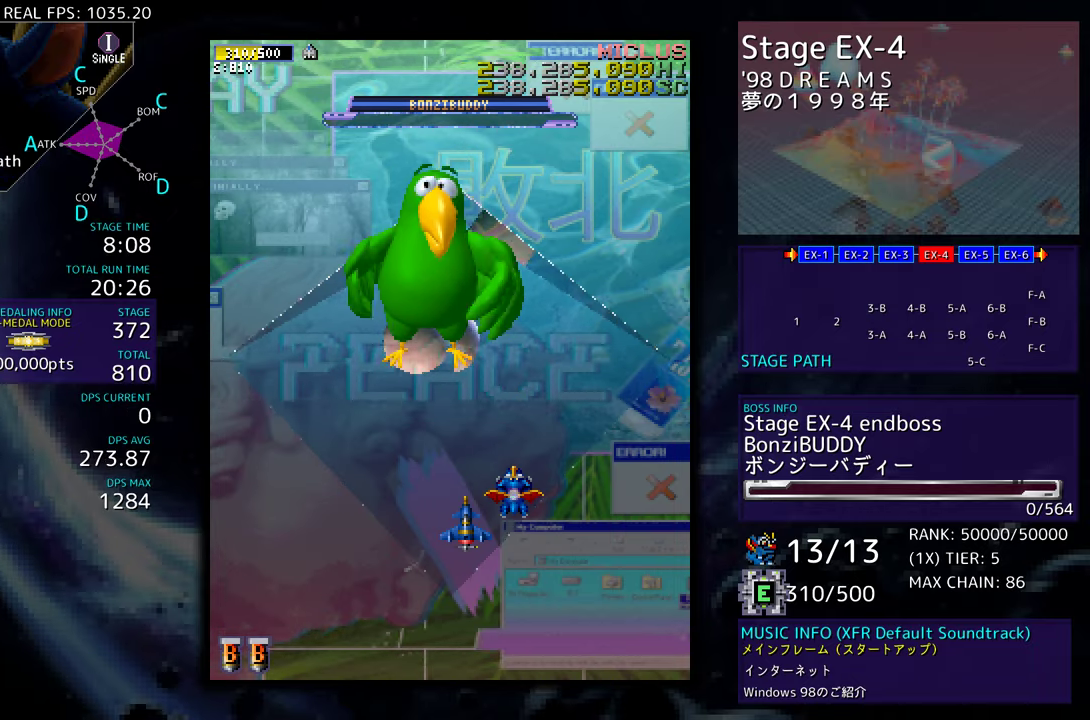
{"buttons": [], "events": []}
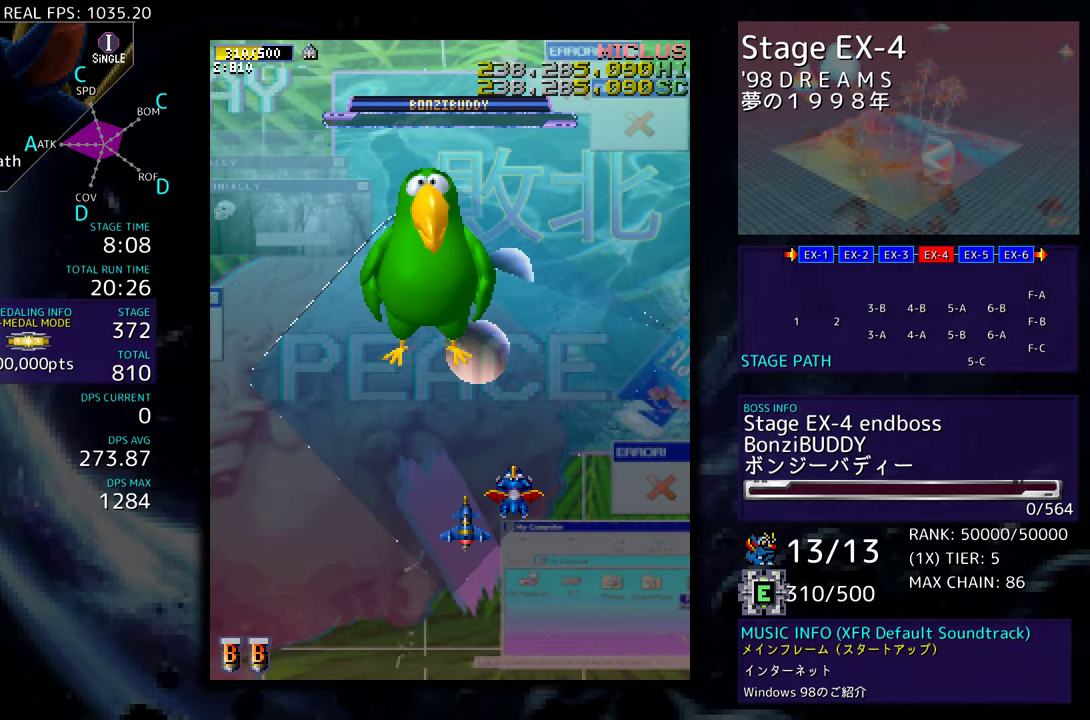
{"buttons": [], "events": []}
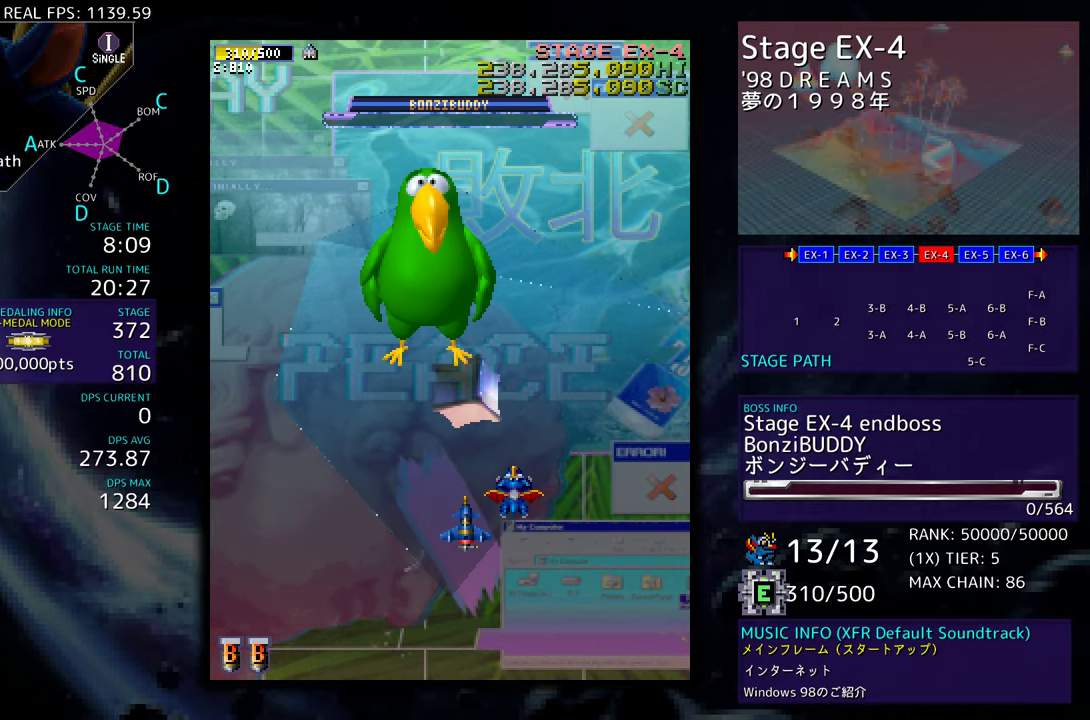
{"buttons": [], "events": []}
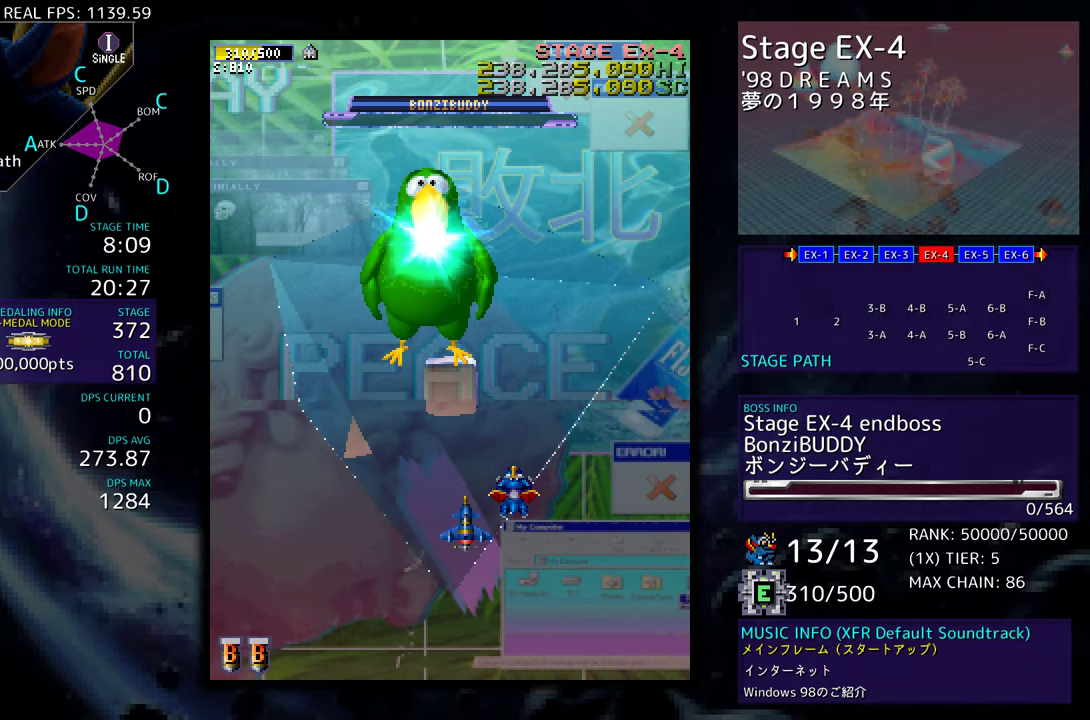
{"buttons": [], "events": []}
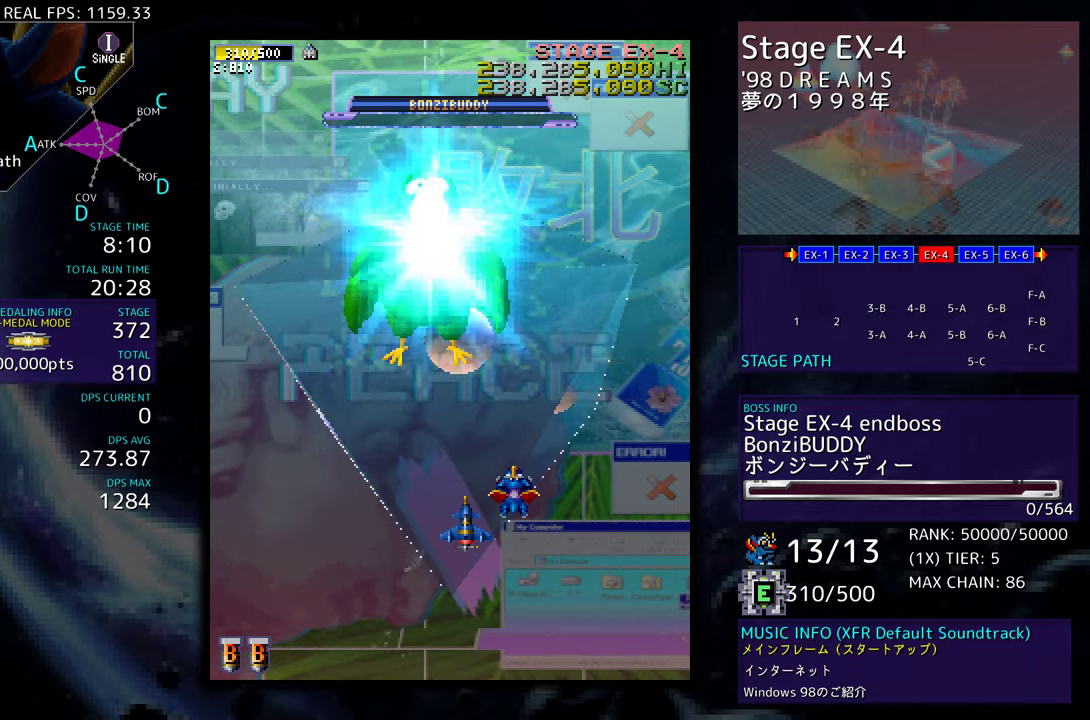
{"buttons": [], "events": []}
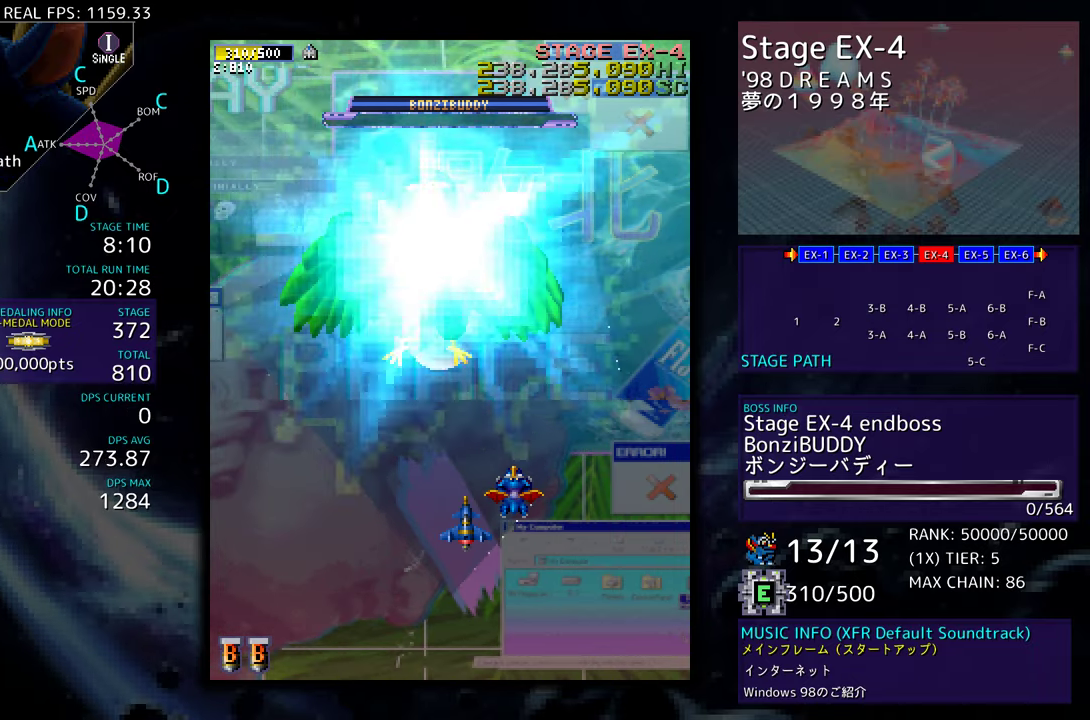
{"buttons": ["DPAD_DOWN"], "events": [[217, "DPAD_DOWN", "down"]]}
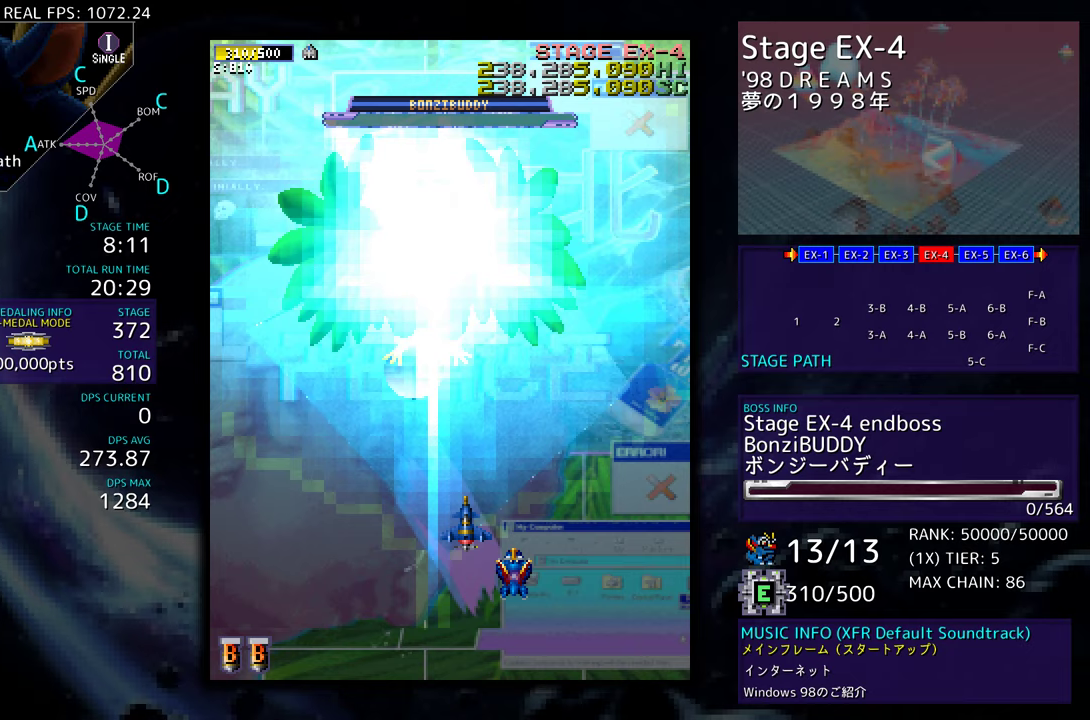
{"buttons": [], "events": [[133, "DPAD_LEFT", "down"], [150, "DPAD_DOWN", "up"], [300, "DPAD_LEFT", "up"]]}